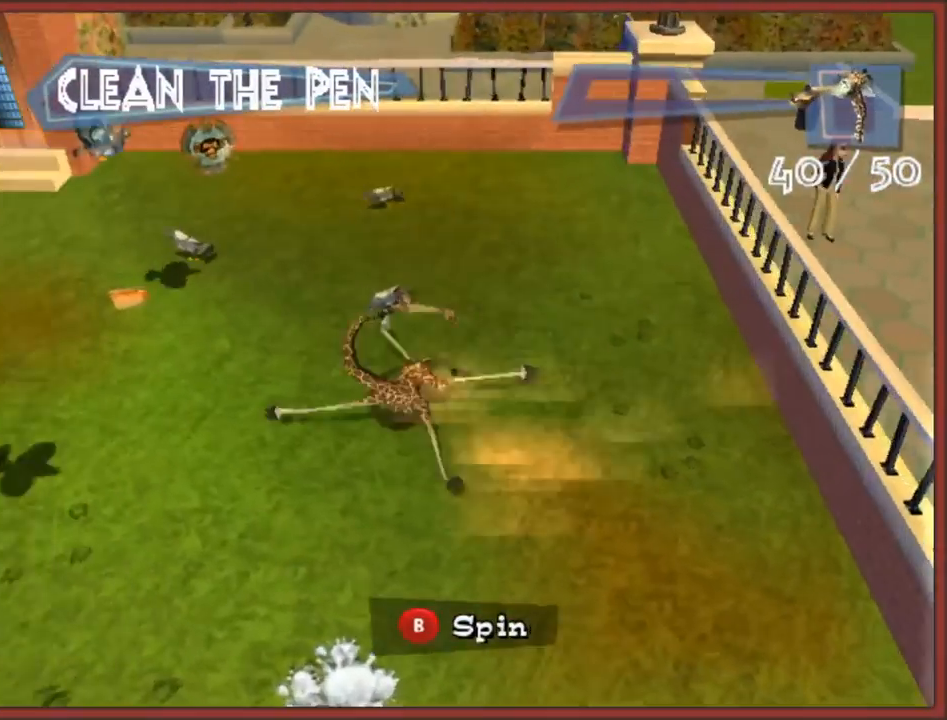
Gameplay with a controller (Nintendo layout); each line is a JSON object with the inputs held at the frame after it. "button_events" lists button changes between this image and that frame as [ms after this image, input, new state], when the widget could be followed in between (sticks are given only as held states). Not read: L2 L3 R3.
{"buttons": ["B"], "left_stick": "up-right", "right_stick": "center", "button_events": [[367, "B", "down"]]}
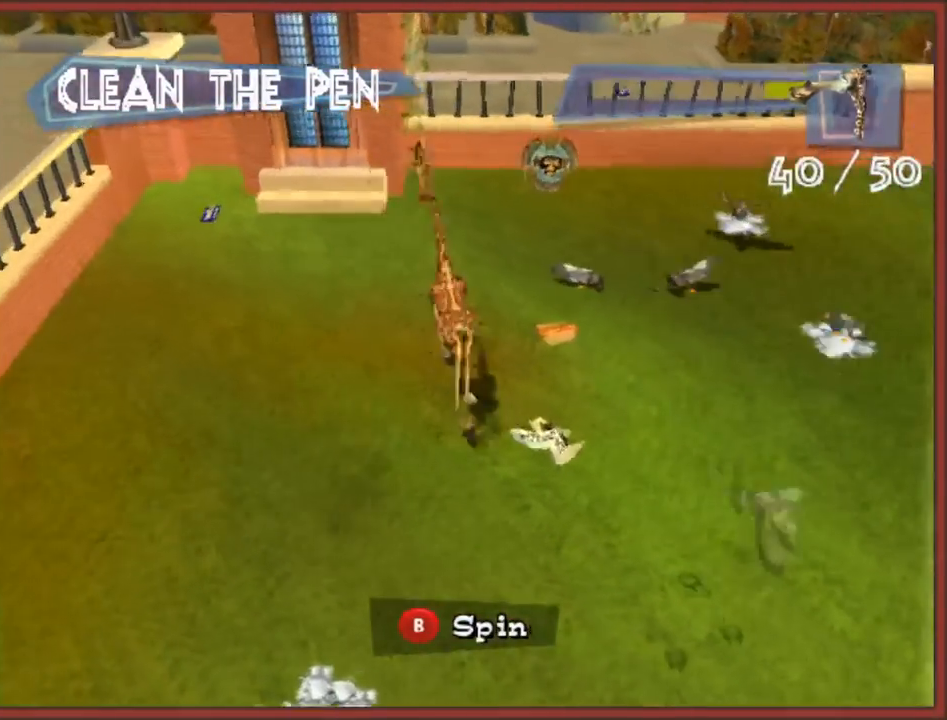
{"buttons": [], "left_stick": "down-right", "right_stick": "center", "button_events": [[17, "B", "up"]]}
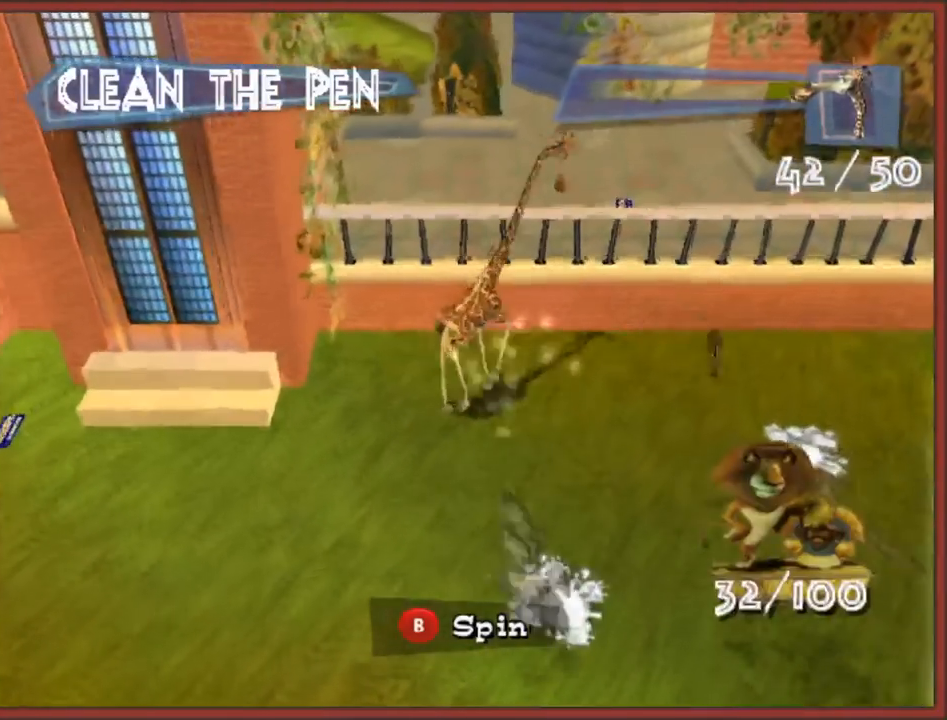
{"buttons": [], "left_stick": "down-left", "right_stick": "center", "button_events": [[17, "B", "down"], [167, "B", "up"]]}
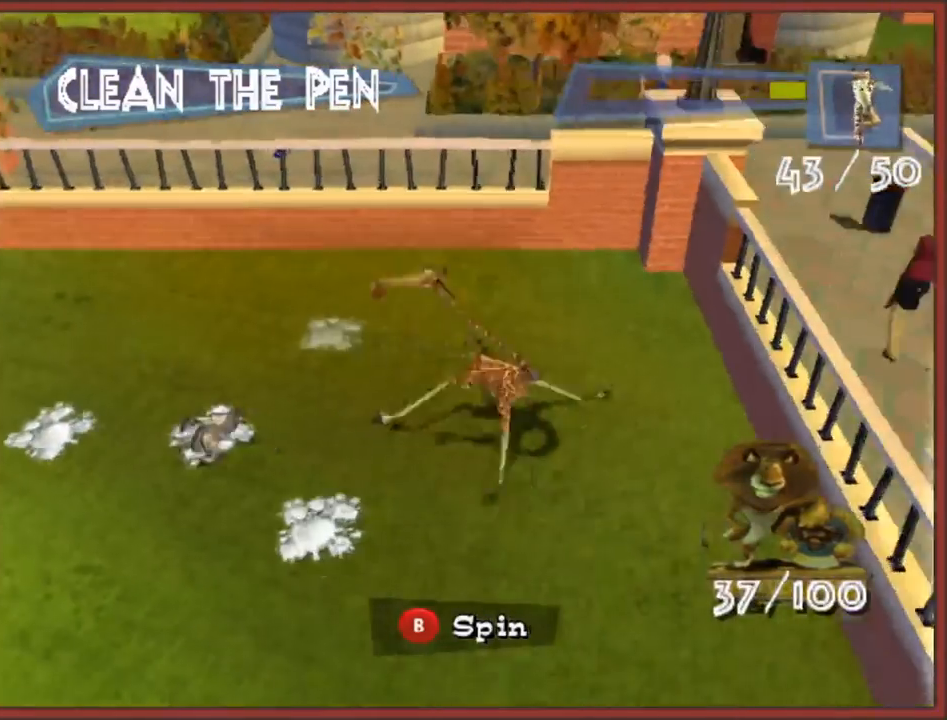
{"buttons": [], "left_stick": "down-left", "right_stick": "center", "button_events": [[67, "B", "down"], [217, "B", "up"]]}
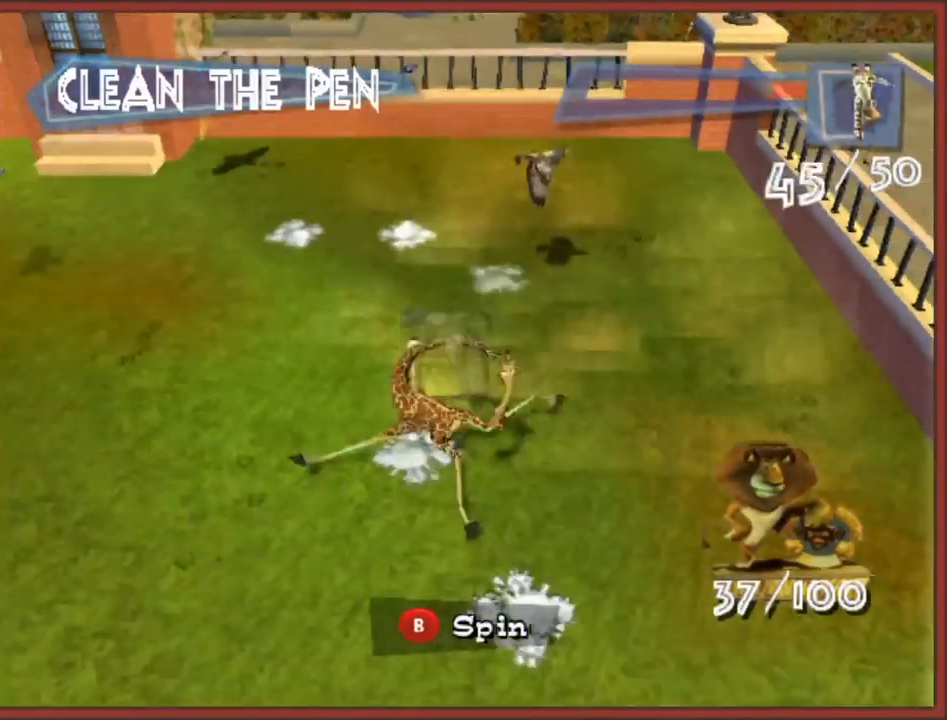
{"buttons": [], "left_stick": "up-left", "right_stick": "center", "button_events": [[117, "B", "down"], [250, "B", "up"]]}
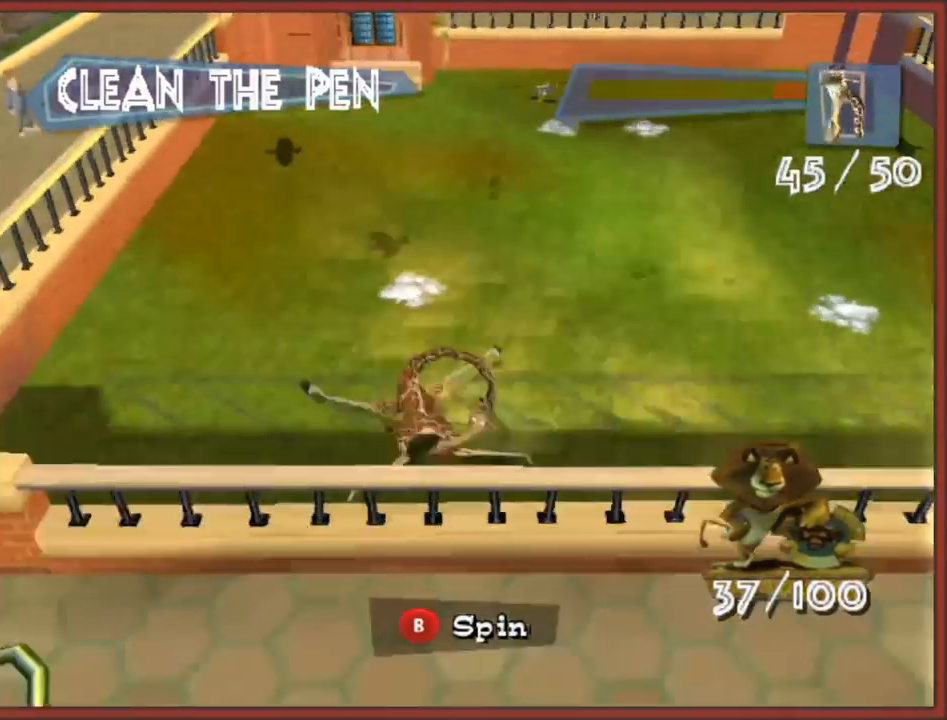
{"buttons": ["B"], "left_stick": "up-right", "right_stick": "center", "button_events": [[417, "B", "down"]]}
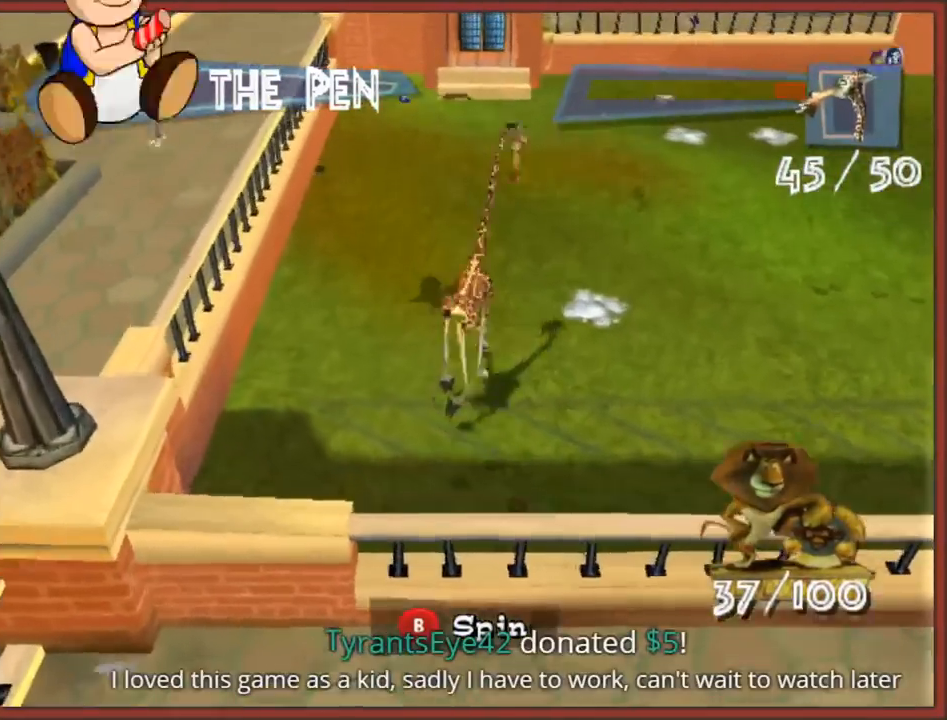
{"buttons": ["B"], "left_stick": "up", "right_stick": "center", "button_events": [[83, "B", "up"], [467, "B", "down"]]}
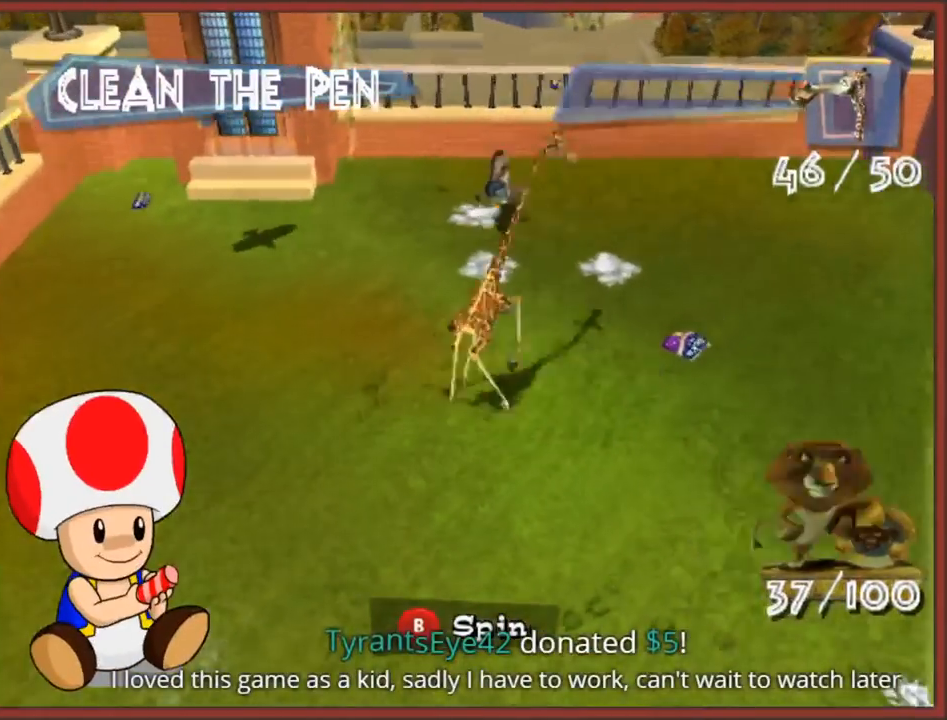
{"buttons": [], "left_stick": "down-right", "right_stick": "center", "button_events": [[117, "B", "up"]]}
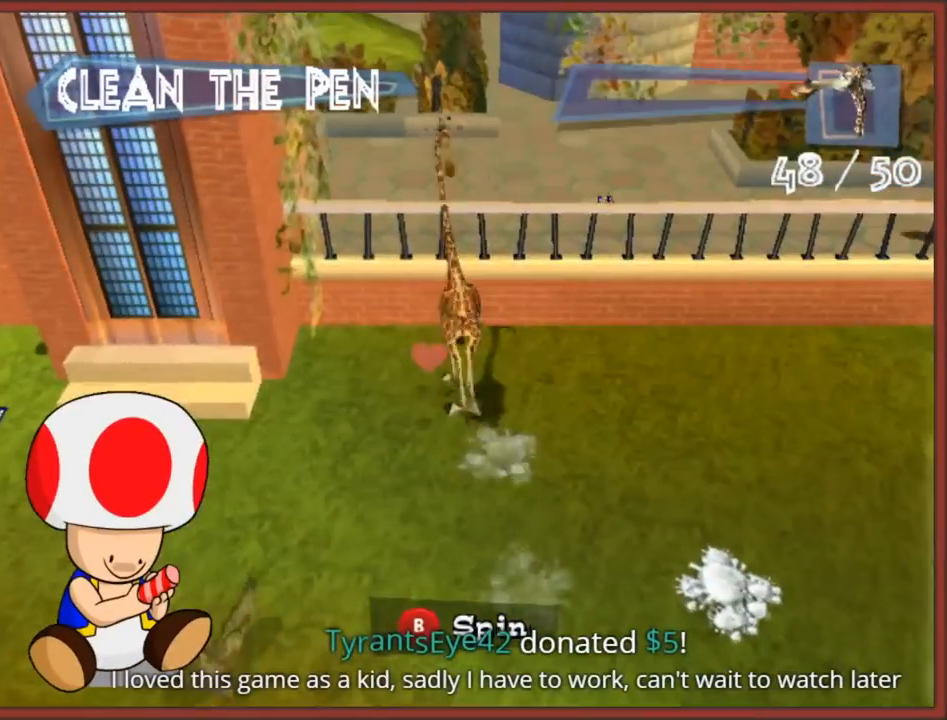
{"buttons": [], "left_stick": "down-left", "right_stick": "center", "button_events": [[33, "B", "down"], [200, "B", "up"]]}
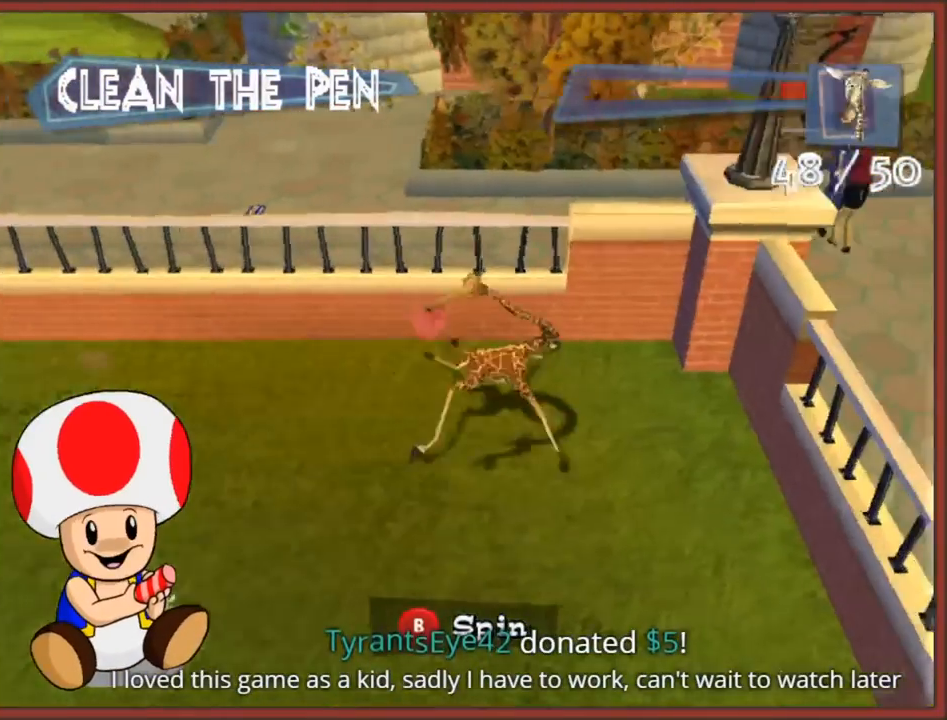
{"buttons": [], "left_stick": "down-left", "right_stick": "center", "button_events": [[333, "B", "down"], [467, "B", "up"]]}
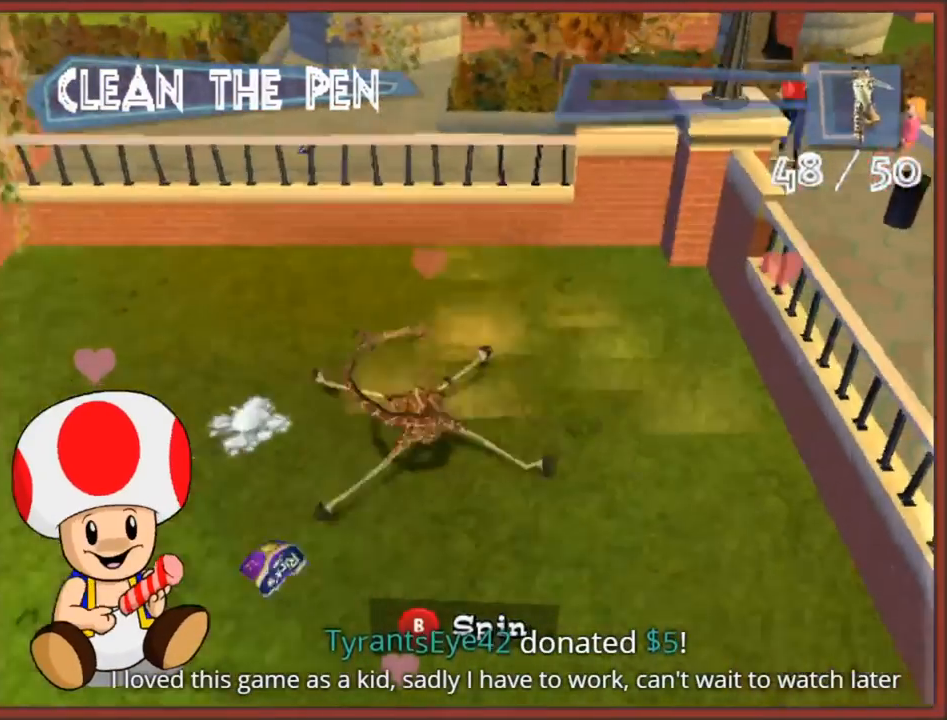
{"buttons": [], "left_stick": "center", "right_stick": "center", "button_events": []}